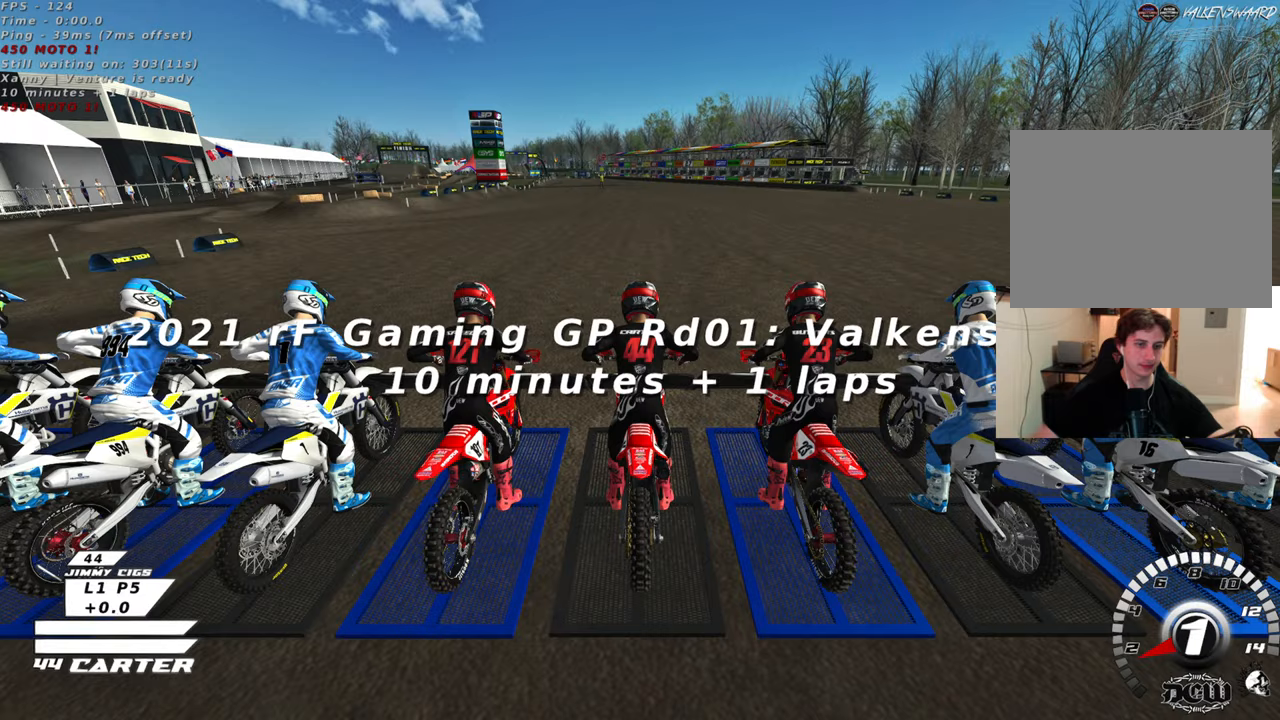
Gameplay with a controller (Xbox layout); each line is a JSON object with the inputs held at the frame after it. "events" lists button and stick changes between this image and that frame as [ms after this image, input, new state], when the widget could be followed in between.
{"buttons": [], "left_stick": "center", "right_stick": "center", "events": []}
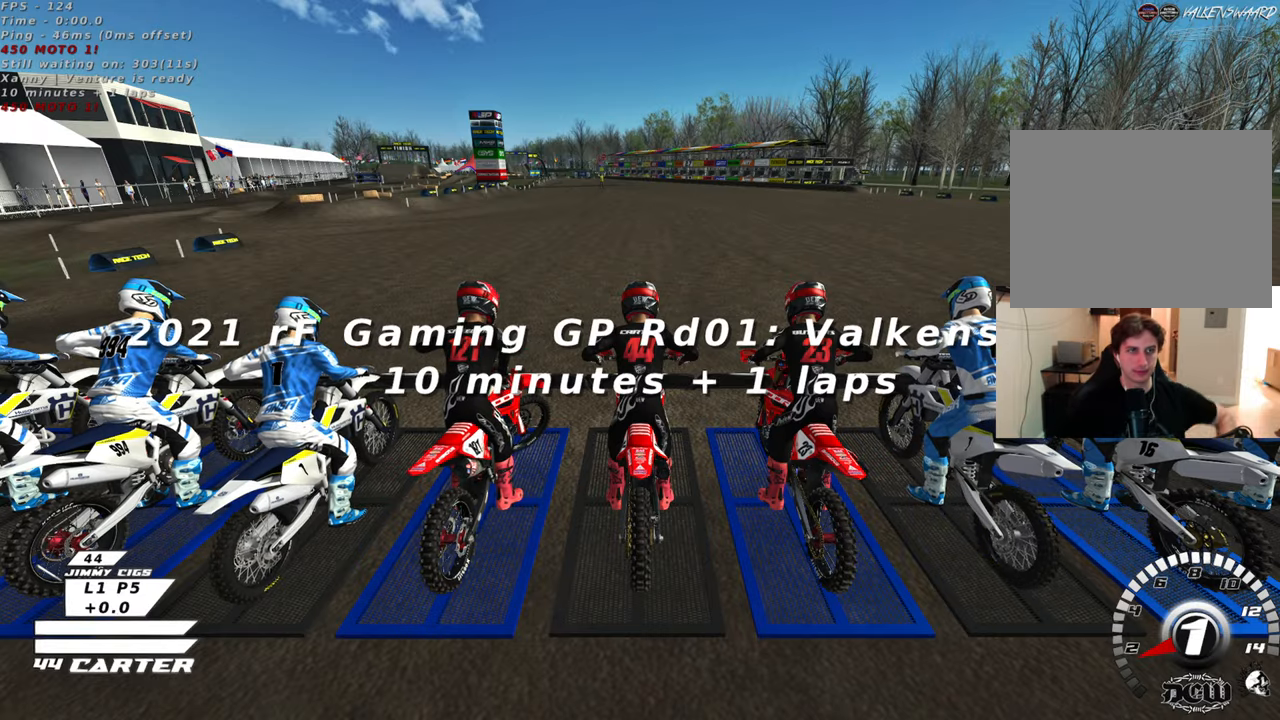
{"buttons": [], "left_stick": "up-right", "right_stick": "center", "events": [[367, "left_stick", "up-right"], [417, "L2", "down"], [483, "L2", "up"]]}
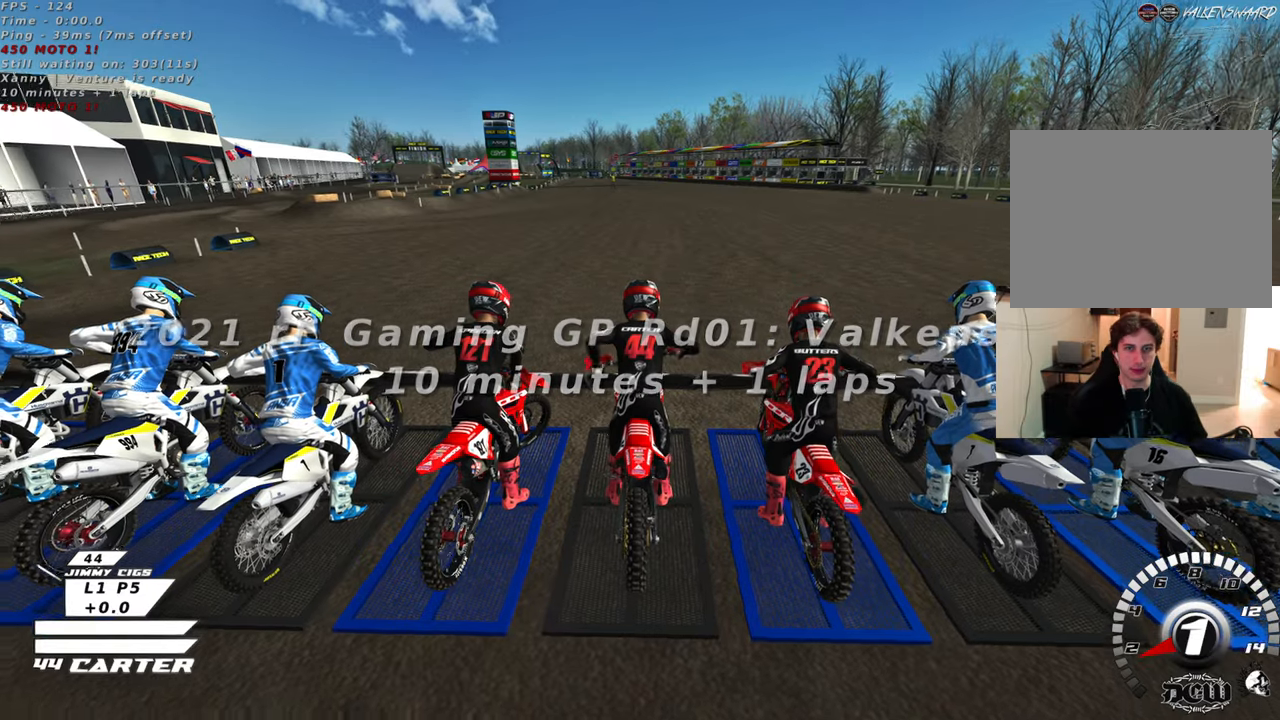
{"buttons": ["R1", "R2"], "left_stick": "up-left", "right_stick": "center", "events": [[300, "R2", "down"], [333, "R1", "down"], [350, "left_stick", "up-left"]]}
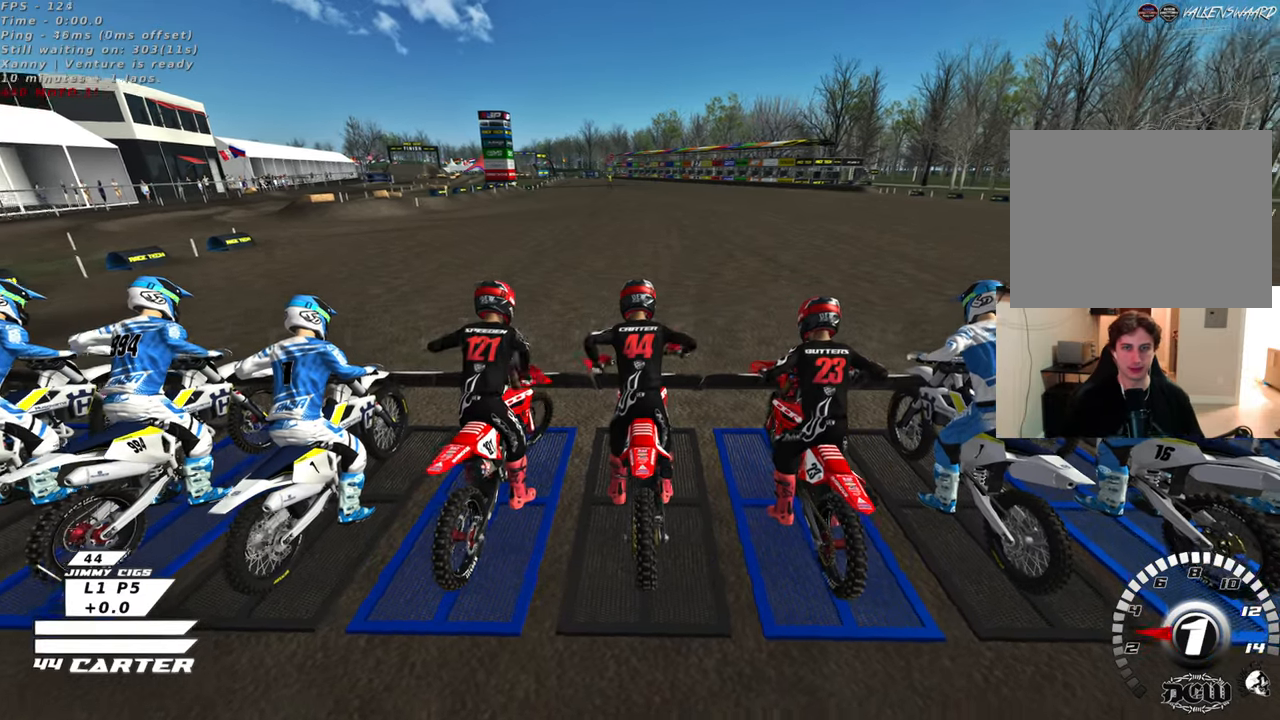
{"buttons": ["R1", "R2"], "left_stick": "up-right", "right_stick": "center", "events": [[483, "left_stick", "up-right"]]}
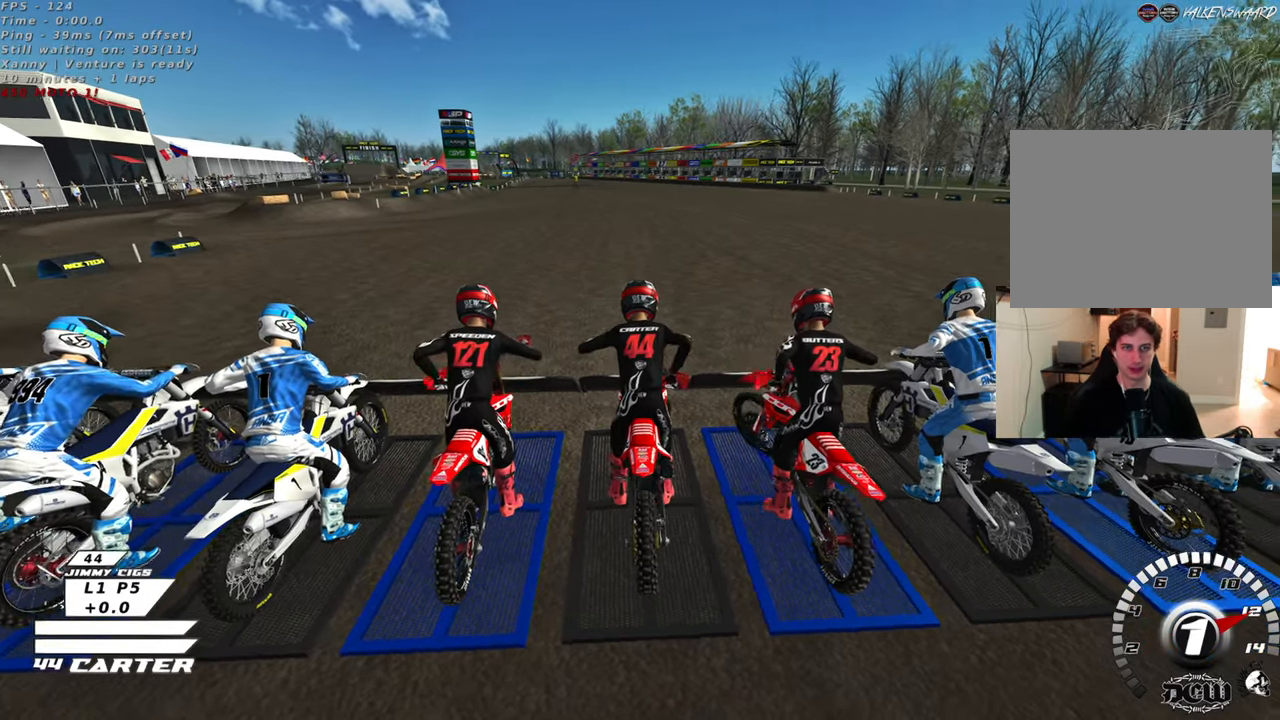
{"buttons": ["R1", "R2", "R3"], "left_stick": "up-right", "right_stick": "up", "events": [[450, "R3", "down"], [450, "right_stick", "up"]]}
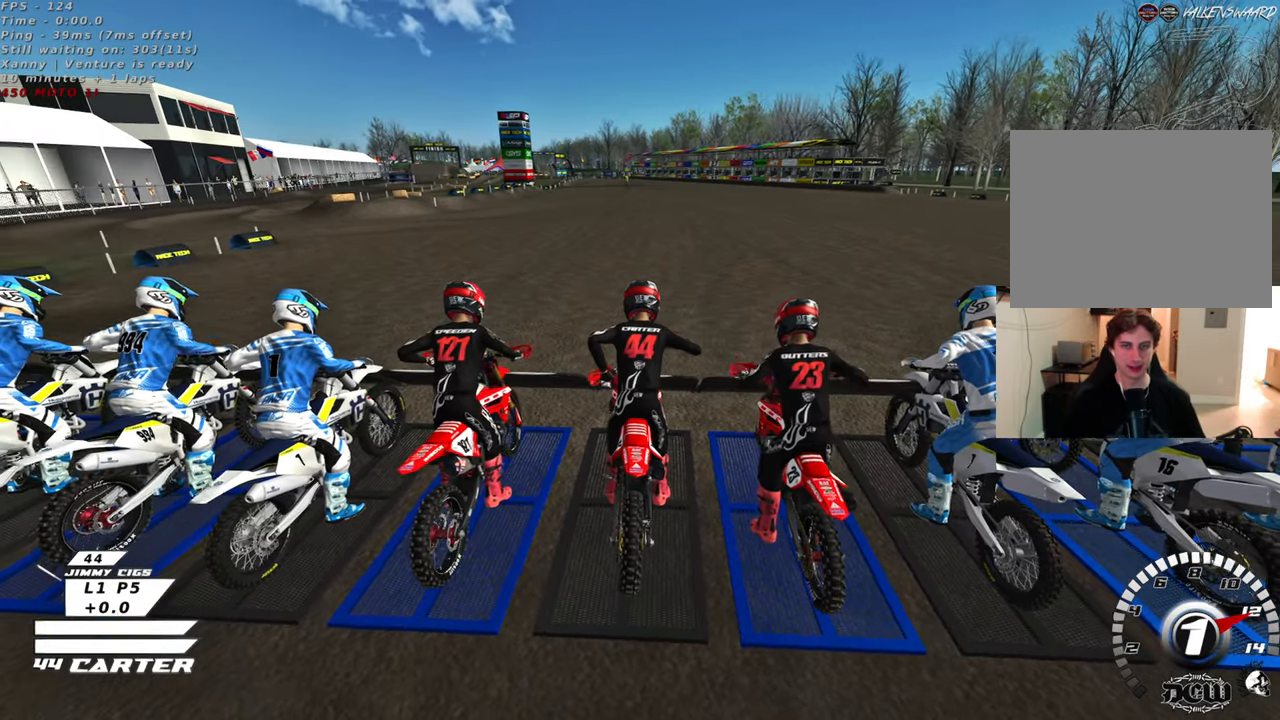
{"buttons": ["R1", "R2", "R3"], "left_stick": "up-left", "right_stick": "up", "events": [[100, "left_stick", "up-left"]]}
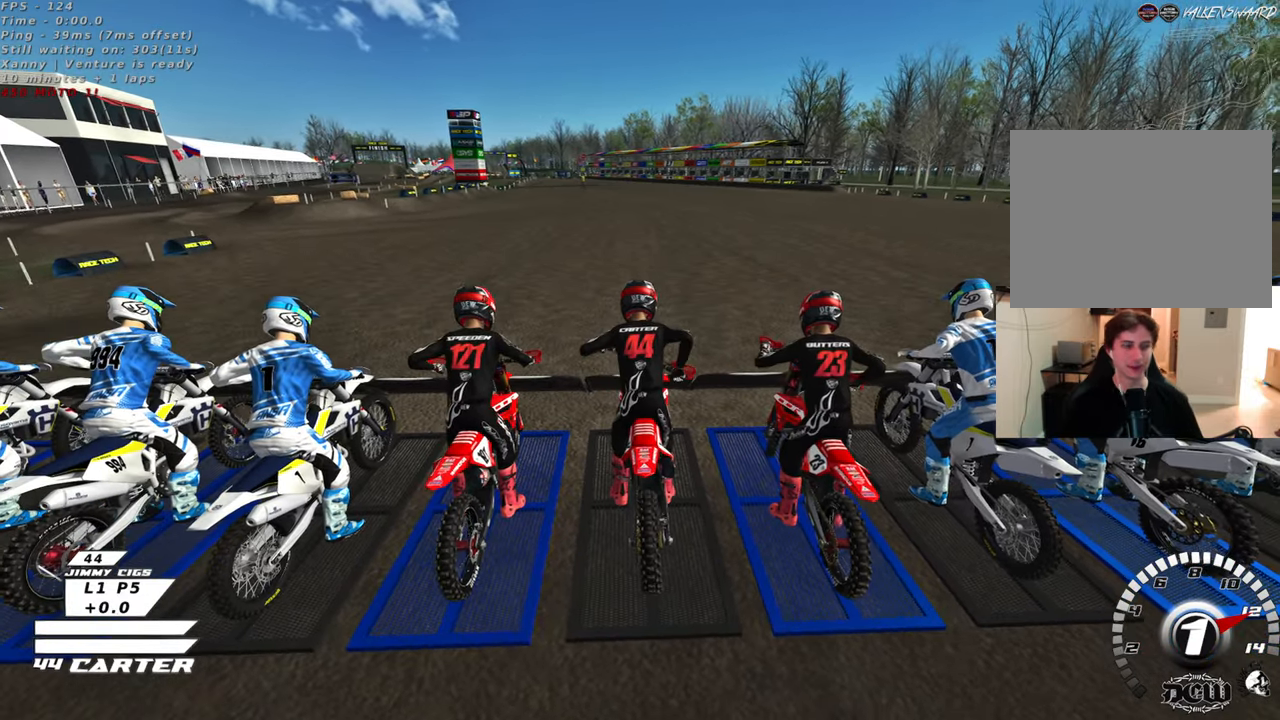
{"buttons": ["R1", "R2"], "left_stick": "left", "right_stick": "up-left", "events": [[33, "left_stick", "up-right"], [300, "left_stick", "center"], [383, "left_stick", "left"], [467, "R3", "up"], [467, "right_stick", "up-left"]]}
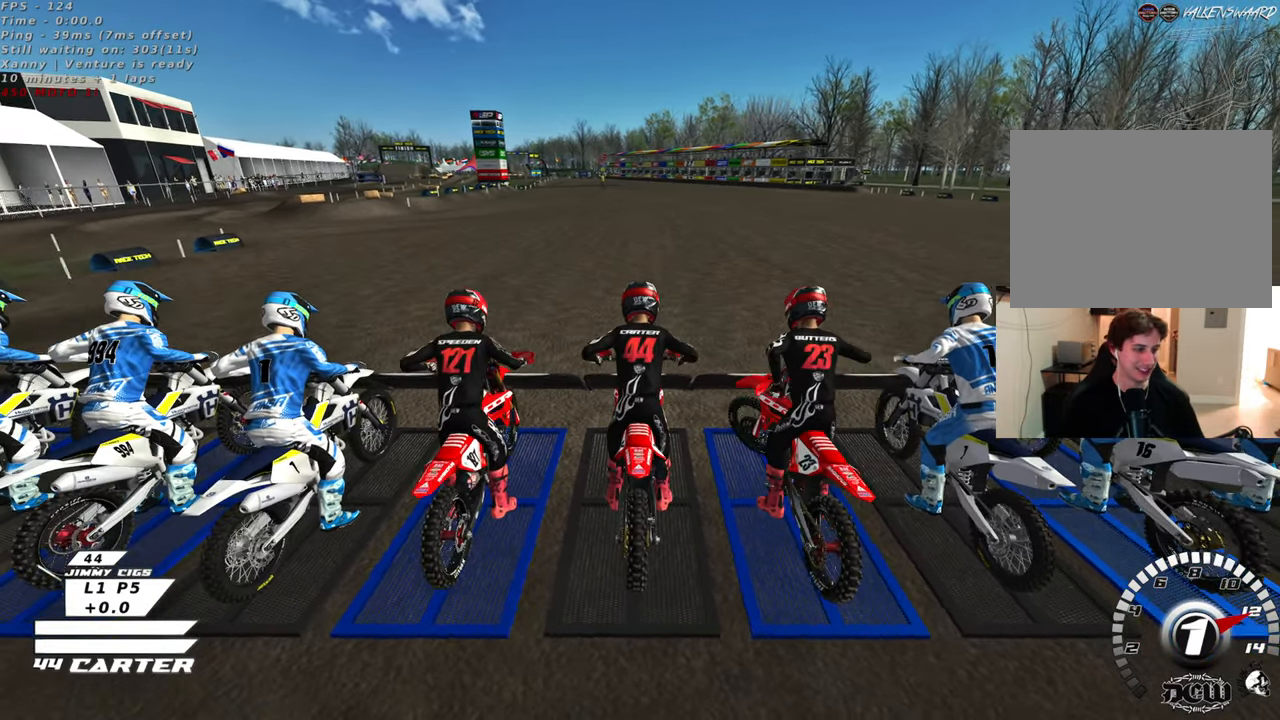
{"buttons": ["R1", "R2"], "left_stick": "center", "right_stick": "down", "events": [[50, "left_stick", "center"], [83, "right_stick", "down"]]}
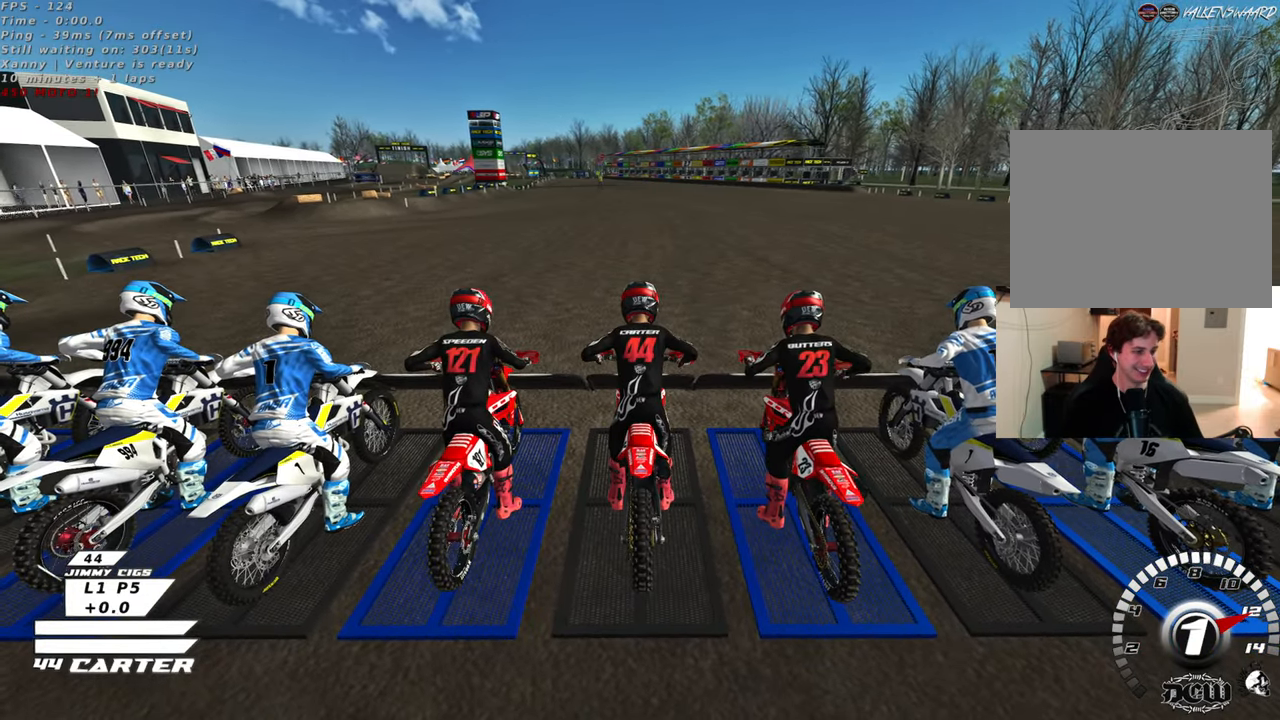
{"buttons": ["R1", "R2", "R3"], "left_stick": "up-right", "right_stick": "down", "events": [[67, "left_stick", "up-left"], [217, "left_stick", "up"], [333, "R3", "down"], [433, "left_stick", "up-right"]]}
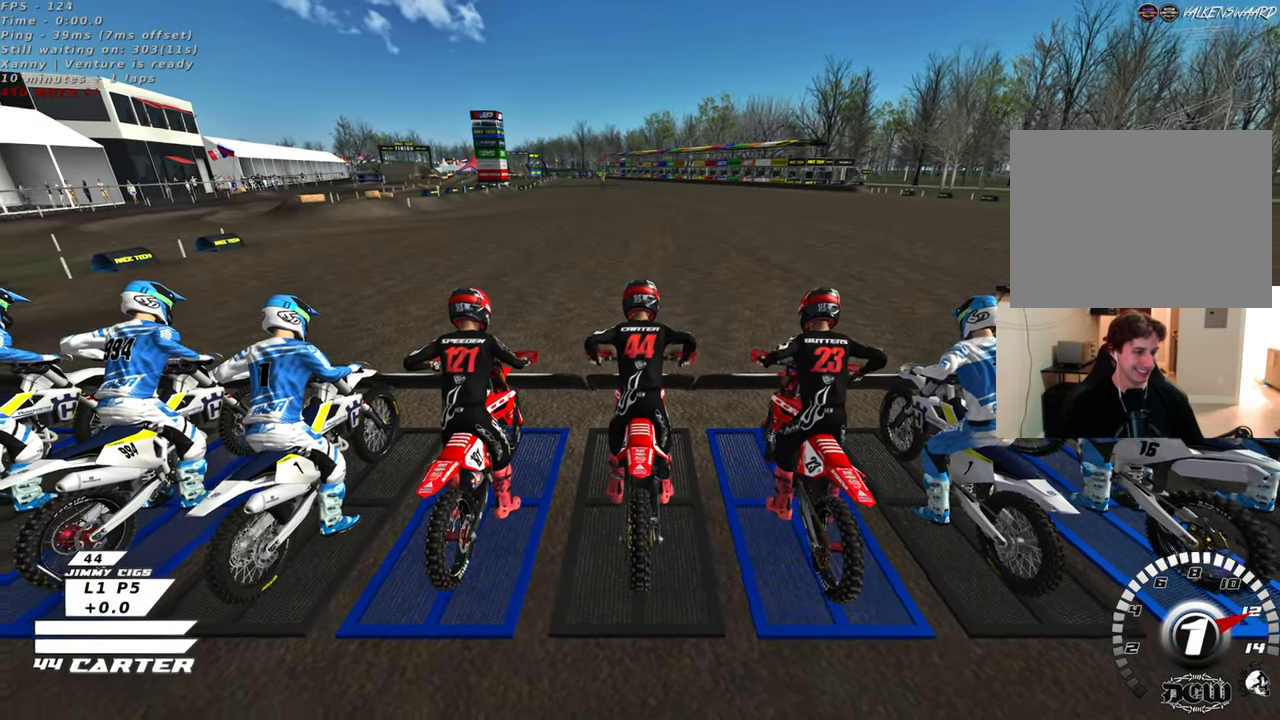
{"buttons": ["R1", "R2"], "left_stick": "up-left", "right_stick": "down-left", "events": [[183, "left_stick", "left"], [233, "left_stick", "up-left"], [283, "right_stick", "center"], [467, "R3", "up"], [467, "right_stick", "down-left"]]}
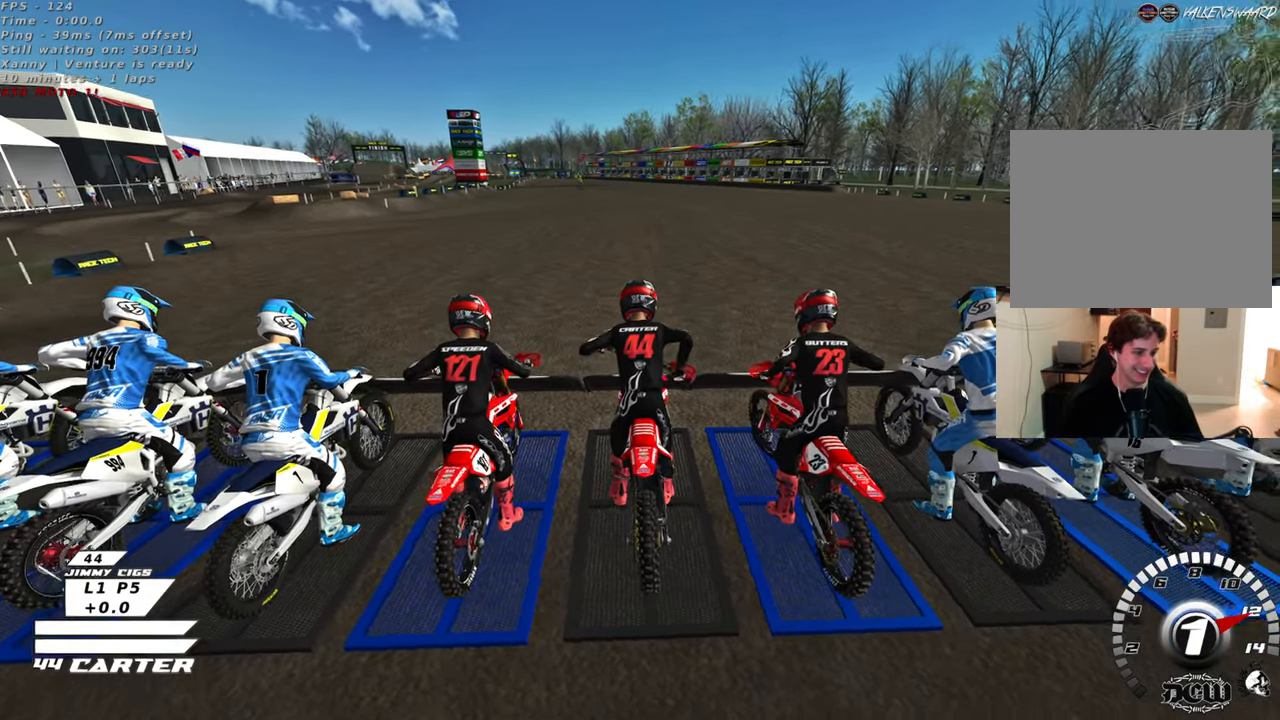
{"buttons": ["R1", "R2", "R3"], "left_stick": "up-left", "right_stick": "down-left", "events": [[33, "right_stick", "down"], [50, "left_stick", "up-right"], [417, "R3", "down"], [417, "right_stick", "down-left"], [433, "left_stick", "up-left"]]}
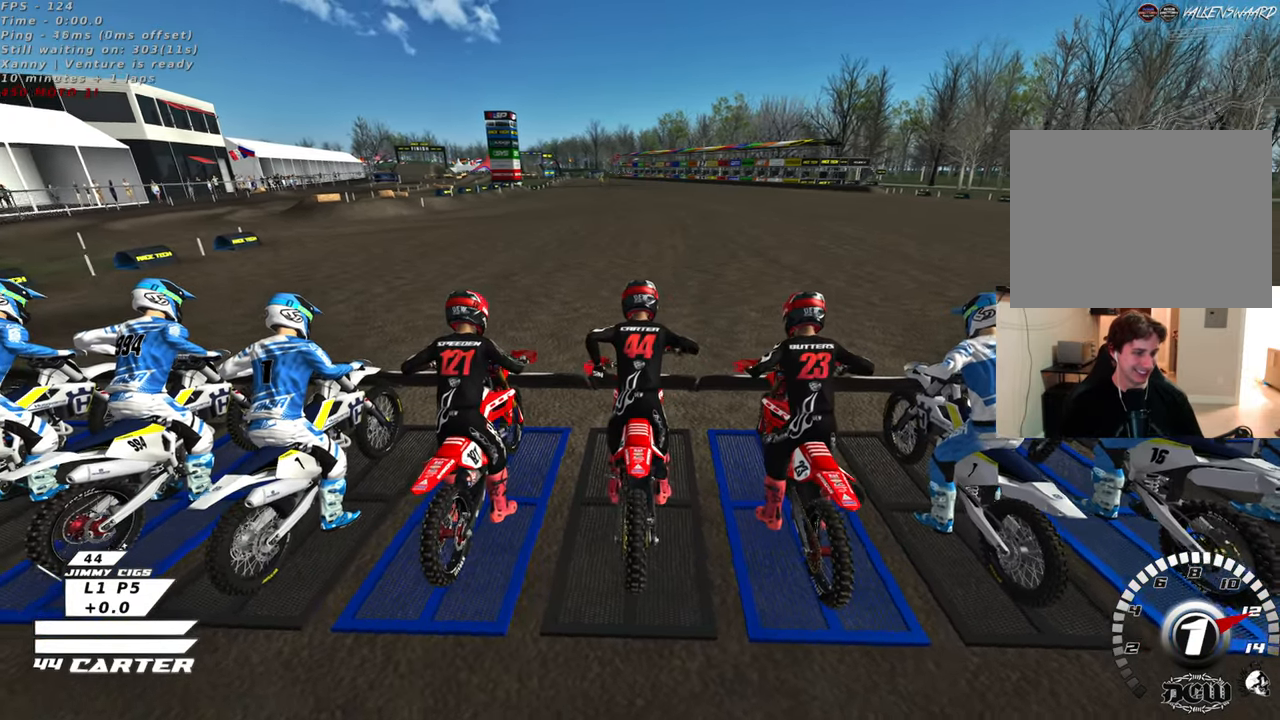
{"buttons": ["R1", "R2", "R3"], "left_stick": "up-right", "right_stick": "down-left", "events": [[383, "left_stick", "up-right"]]}
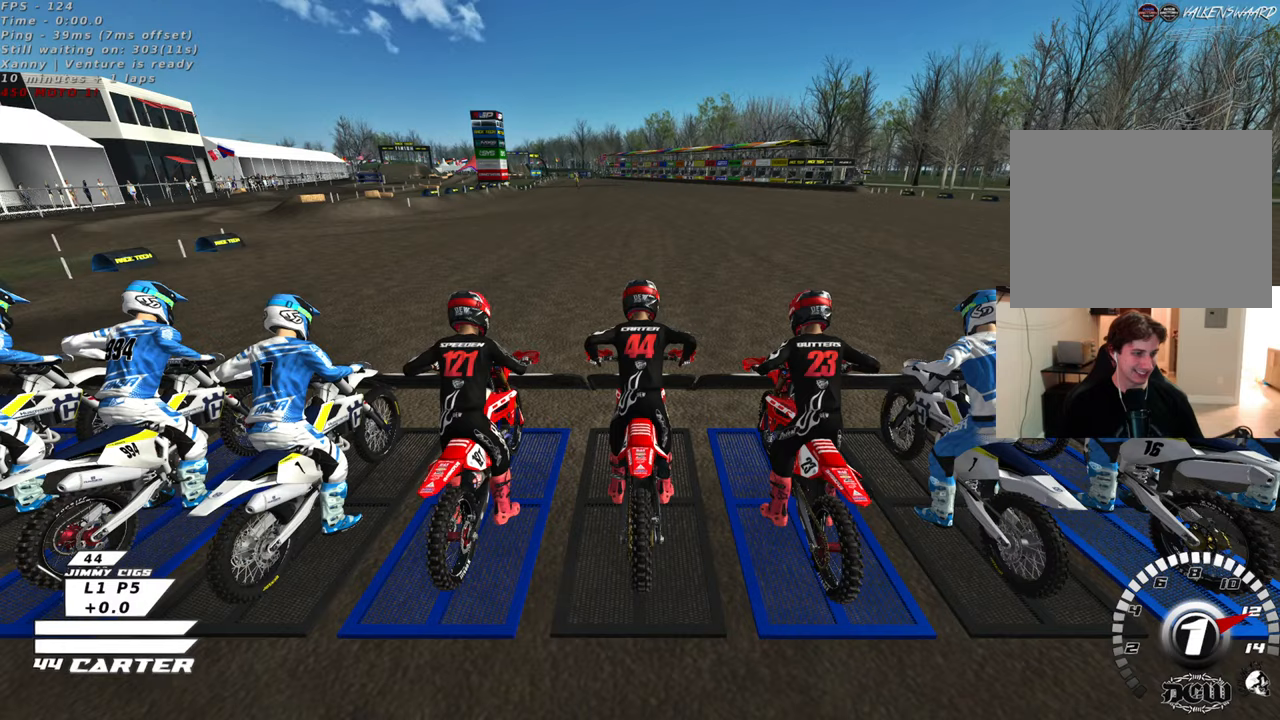
{"buttons": ["R1", "R2", "R3"], "left_stick": "up-right", "right_stick": "left", "events": [[83, "left_stick", "up-left"], [200, "right_stick", "left"], [300, "left_stick", "up-right"]]}
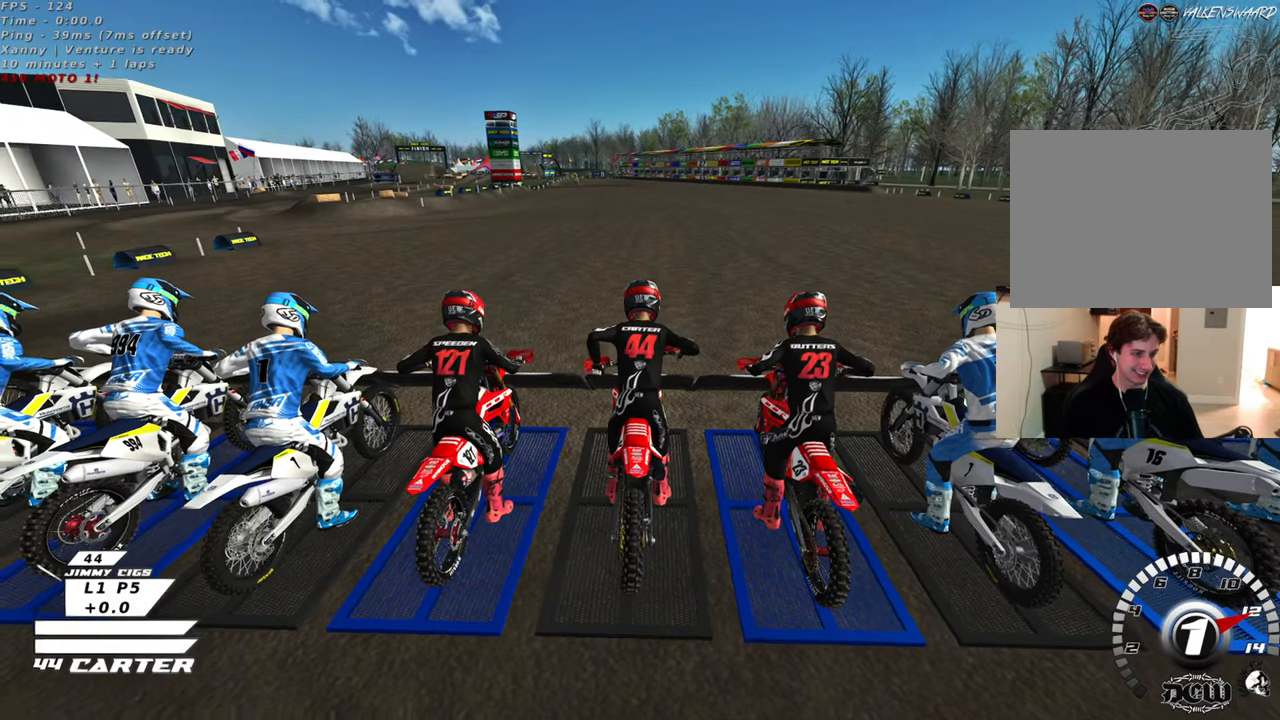
{"buttons": ["R1", "R2", "R3"], "left_stick": "up", "right_stick": "left", "events": [[17, "left_stick", "up"]]}
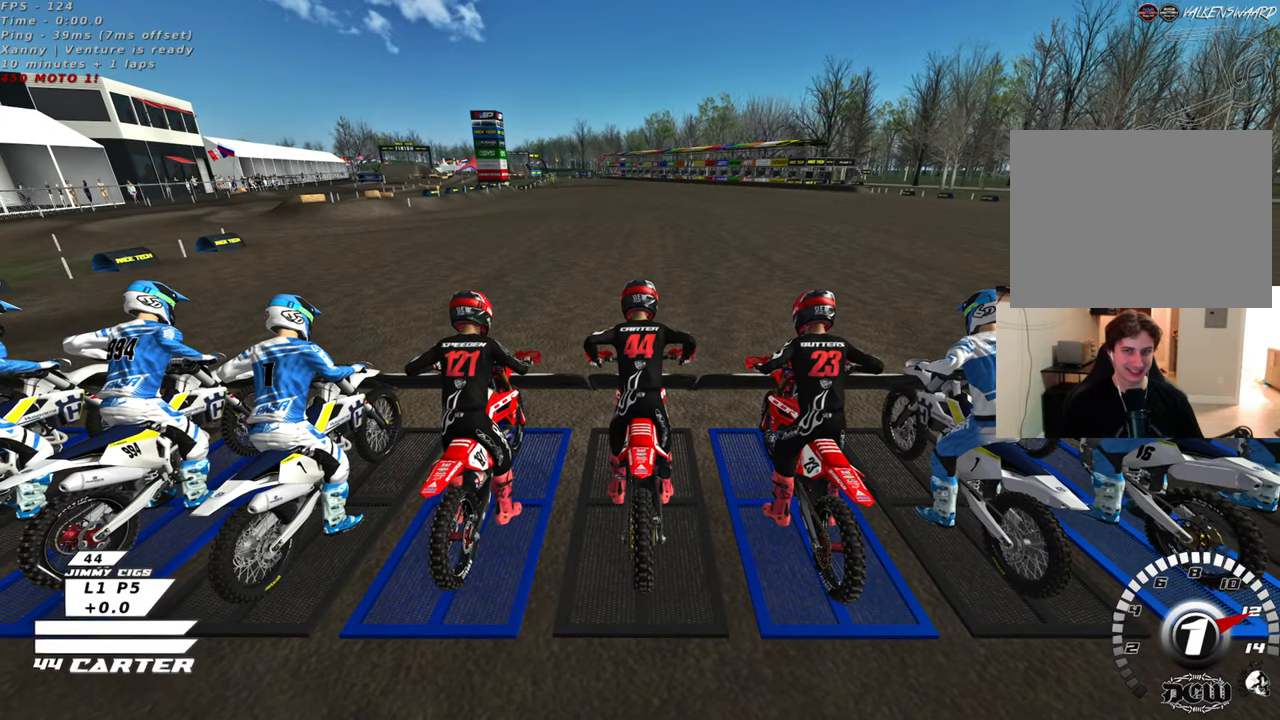
{"buttons": ["R1", "R2", "R3"], "left_stick": "up", "right_stick": "up-left", "events": [[33, "right_stick", "up-left"]]}
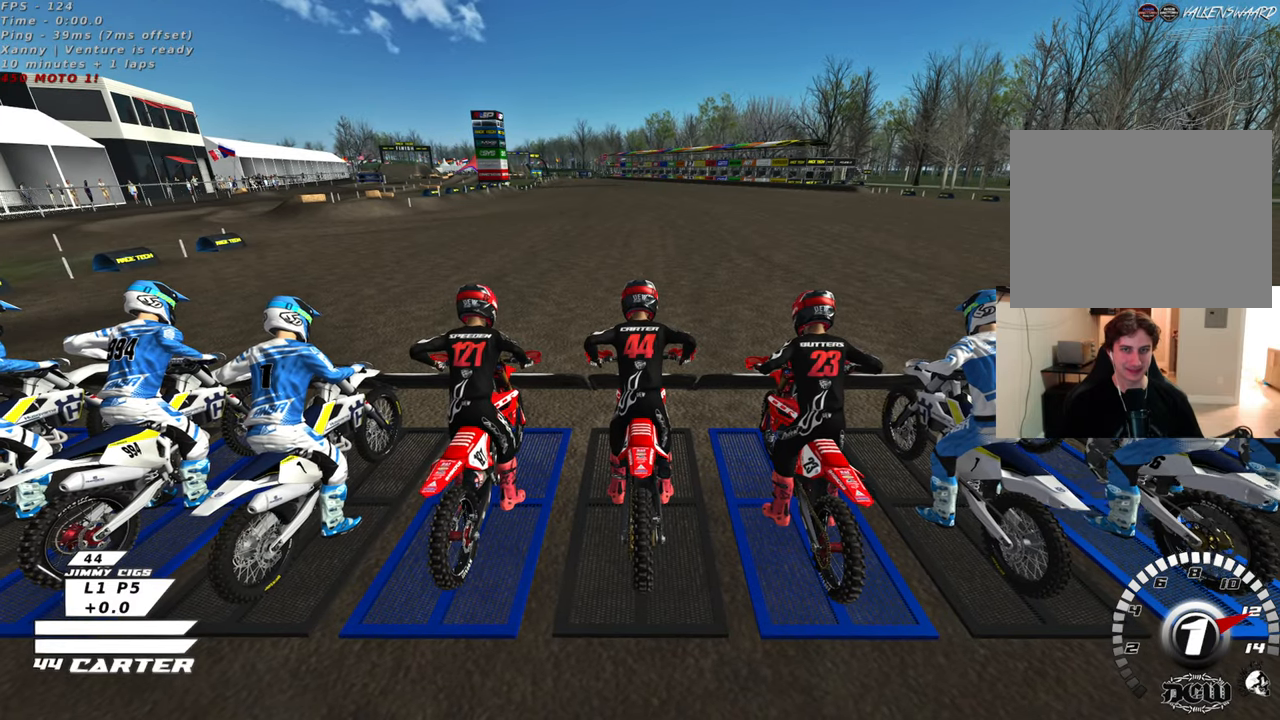
{"buttons": ["R1", "R2", "R3"], "left_stick": "up", "right_stick": "up-left", "events": []}
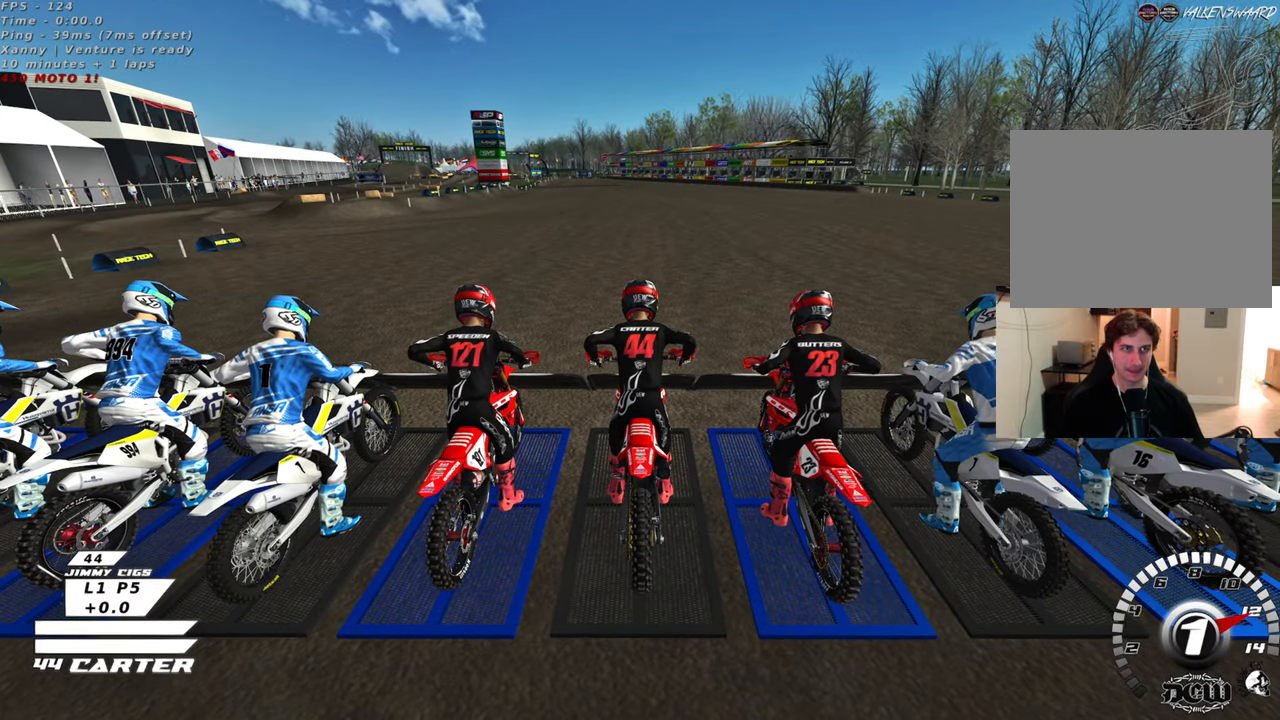
{"buttons": ["R1", "R2", "R3"], "left_stick": "up", "right_stick": "up-left", "events": []}
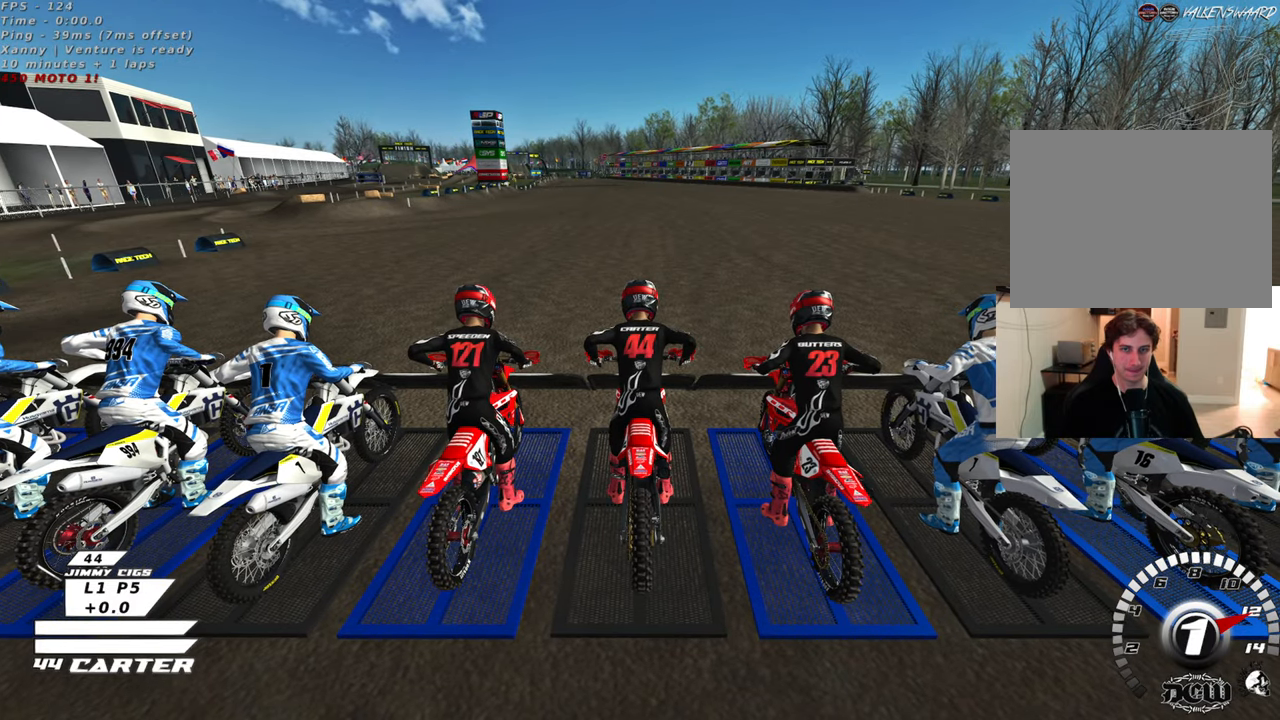
{"buttons": ["R1", "R2", "R3"], "left_stick": "up", "right_stick": "up-left", "events": []}
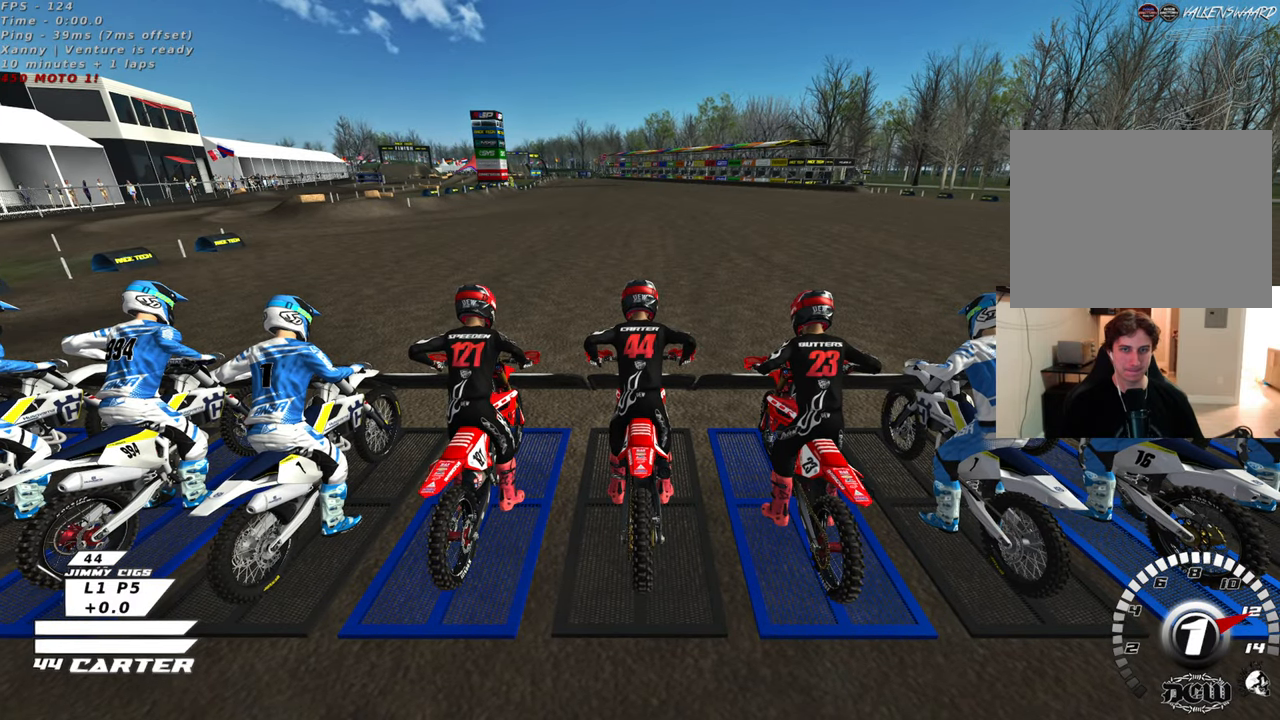
{"buttons": ["R1", "R2", "R3"], "left_stick": "up", "right_stick": "up-left", "events": []}
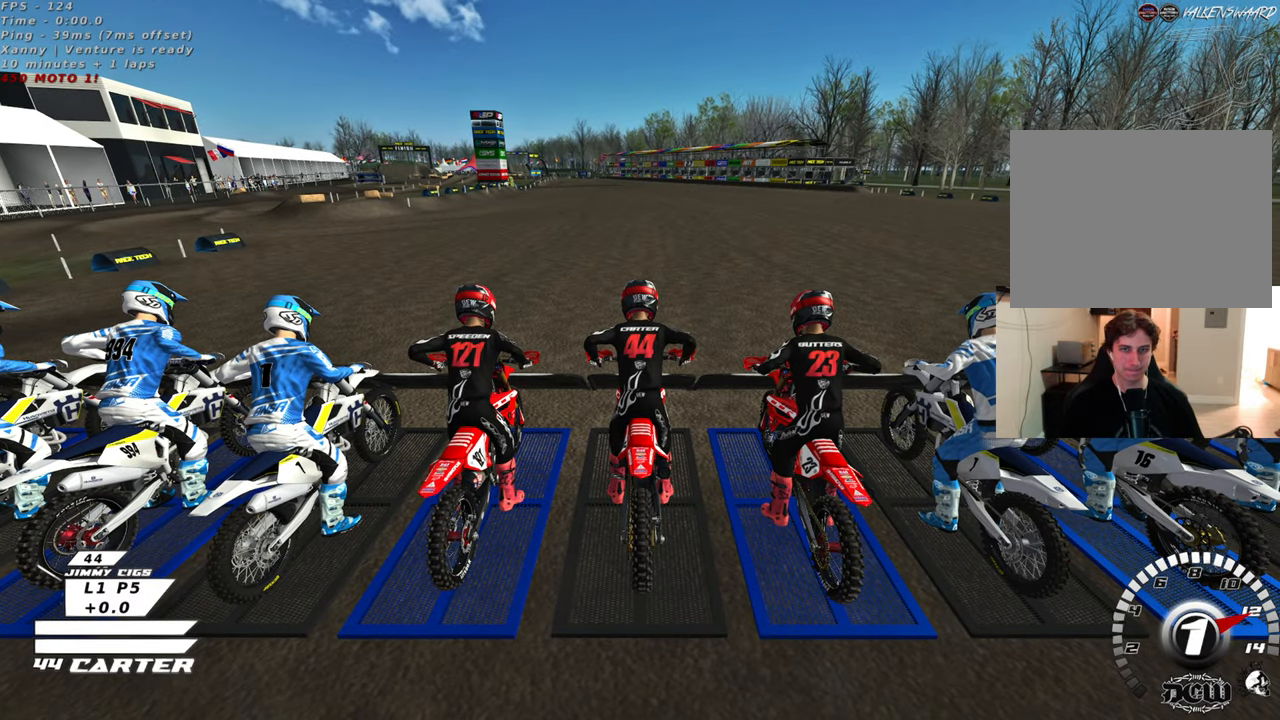
{"buttons": ["R1", "R2", "R3"], "left_stick": "up", "right_stick": "up-left", "events": []}
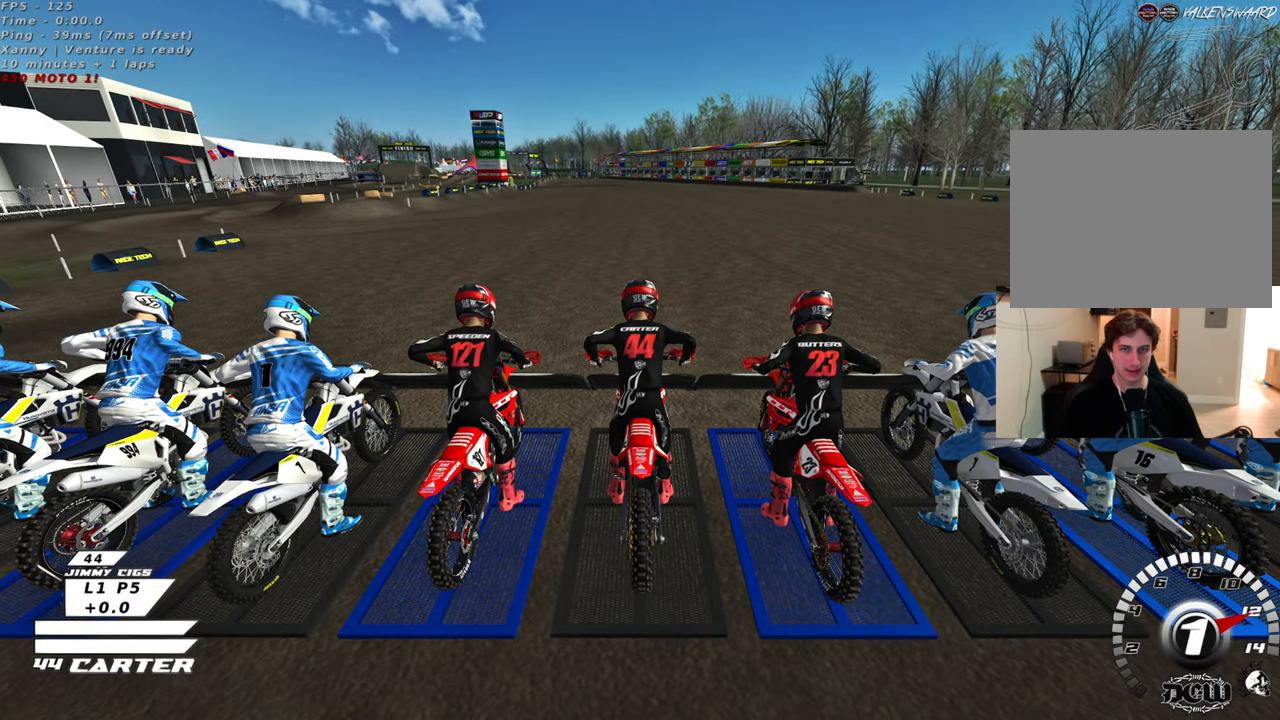
{"buttons": ["R1", "R2", "R3"], "left_stick": "up", "right_stick": "up-left", "events": []}
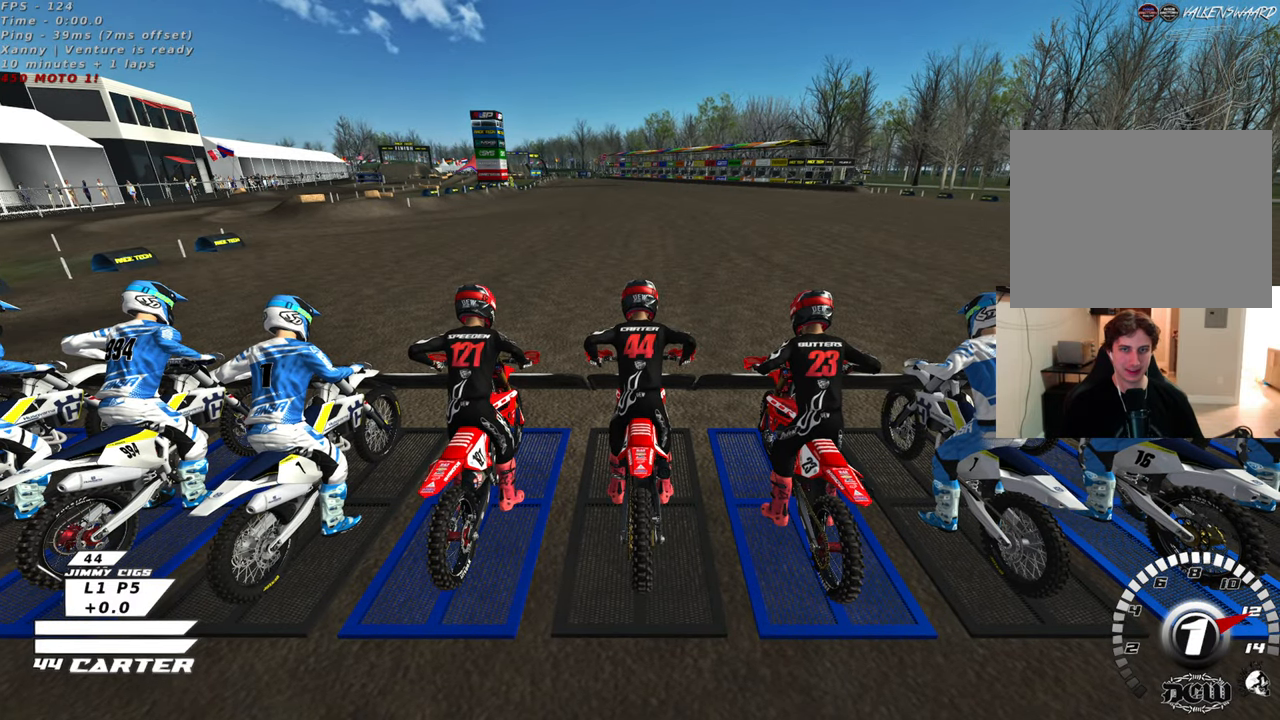
{"buttons": ["R1", "R2", "R3"], "left_stick": "up", "right_stick": "up-left", "events": [[300, "R1", "up"], [450, "R1", "down"]]}
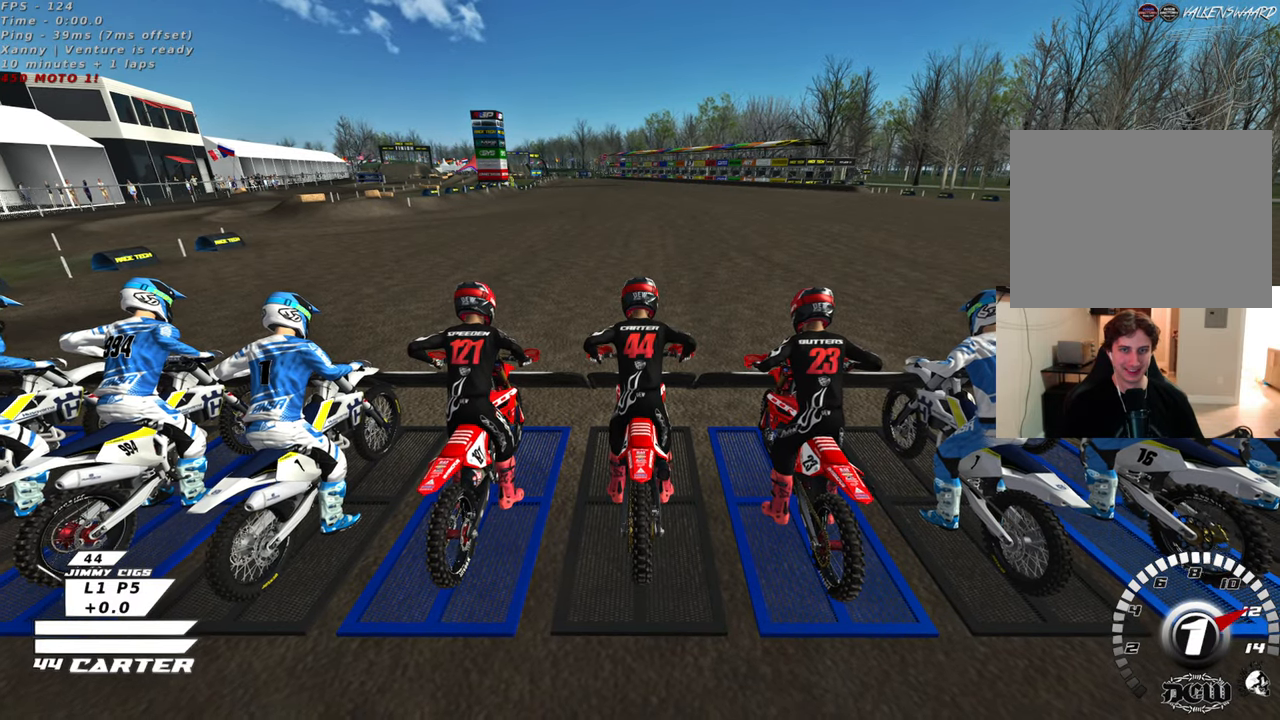
{"buttons": ["R1", "R2", "R3"], "left_stick": "up", "right_stick": "up-left", "events": [[483, "R1", "up"], [500, "R1", "down"]]}
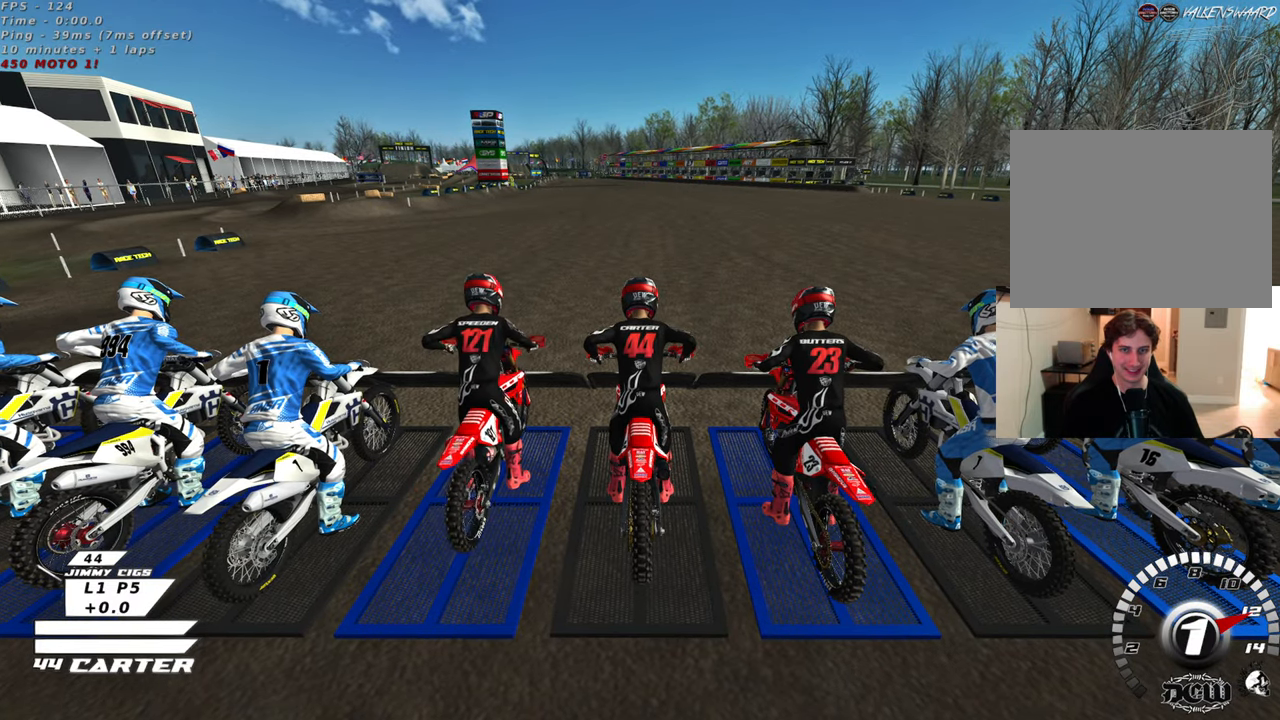
{"buttons": ["R1", "R2", "R3"], "left_stick": "up", "right_stick": "up-left", "events": []}
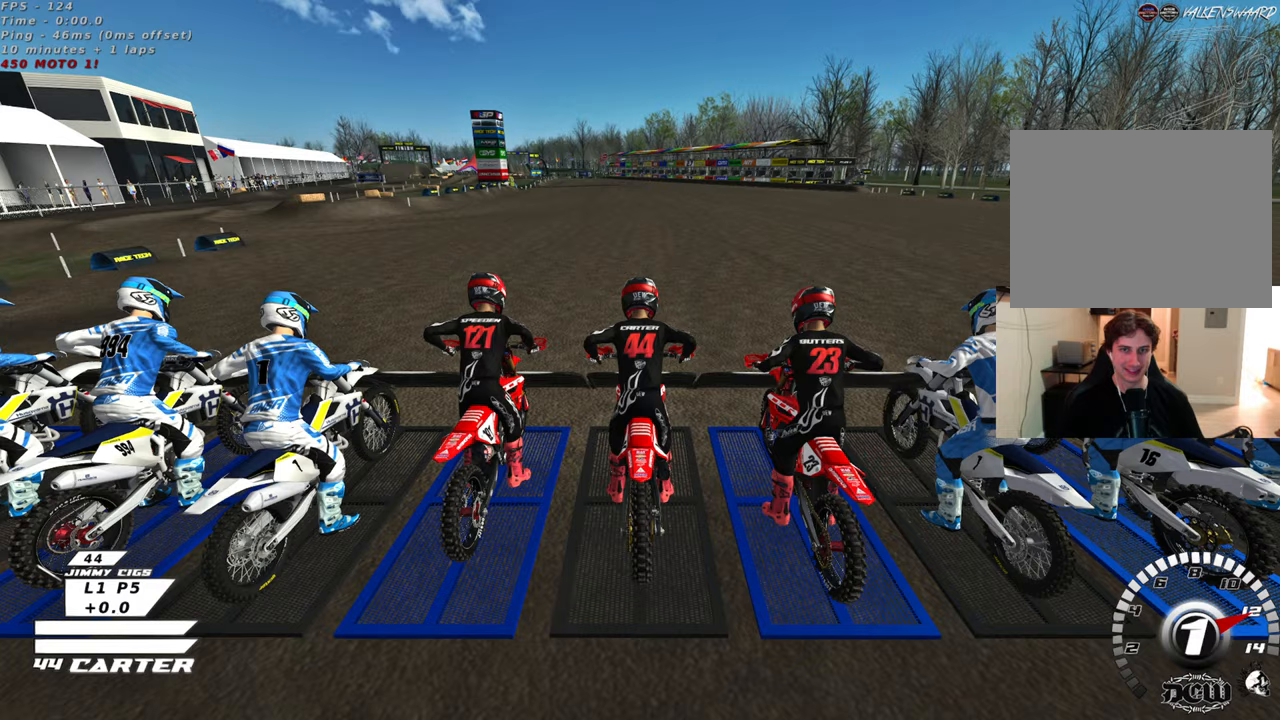
{"buttons": ["R1", "R2", "R3"], "left_stick": "up", "right_stick": "up-left", "events": []}
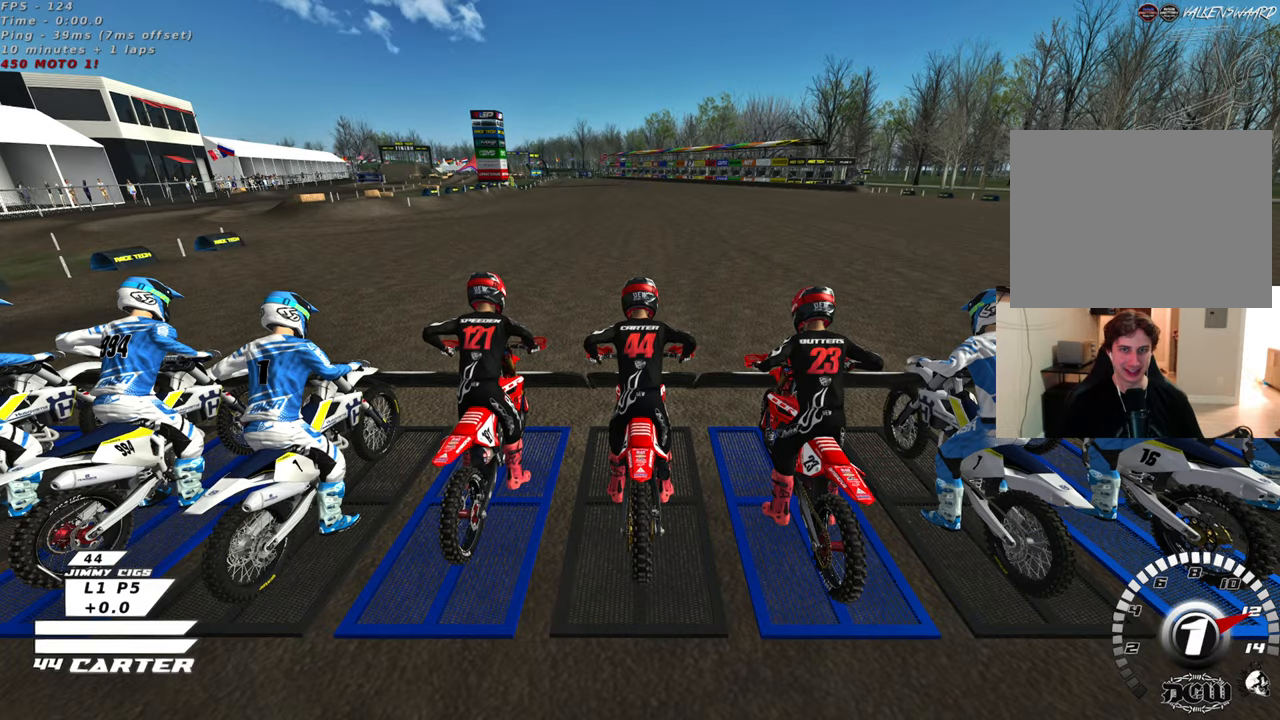
{"buttons": ["R2", "R3"], "left_stick": "up", "right_stick": "up-left", "events": [[283, "R1", "up"]]}
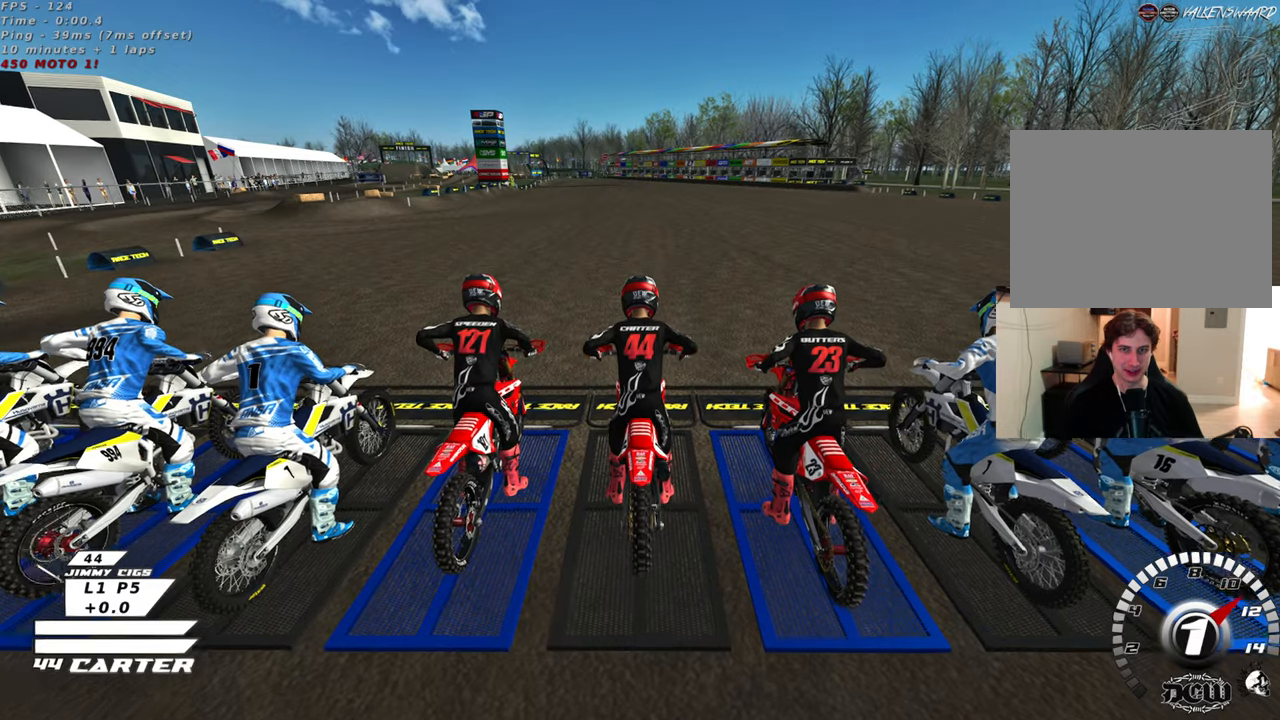
{"buttons": ["R2"], "left_stick": "up", "right_stick": "center", "events": [[117, "R3", "up"], [117, "right_stick", "left"], [350, "A", "down"], [467, "A", "up"], [467, "right_stick", "center"]]}
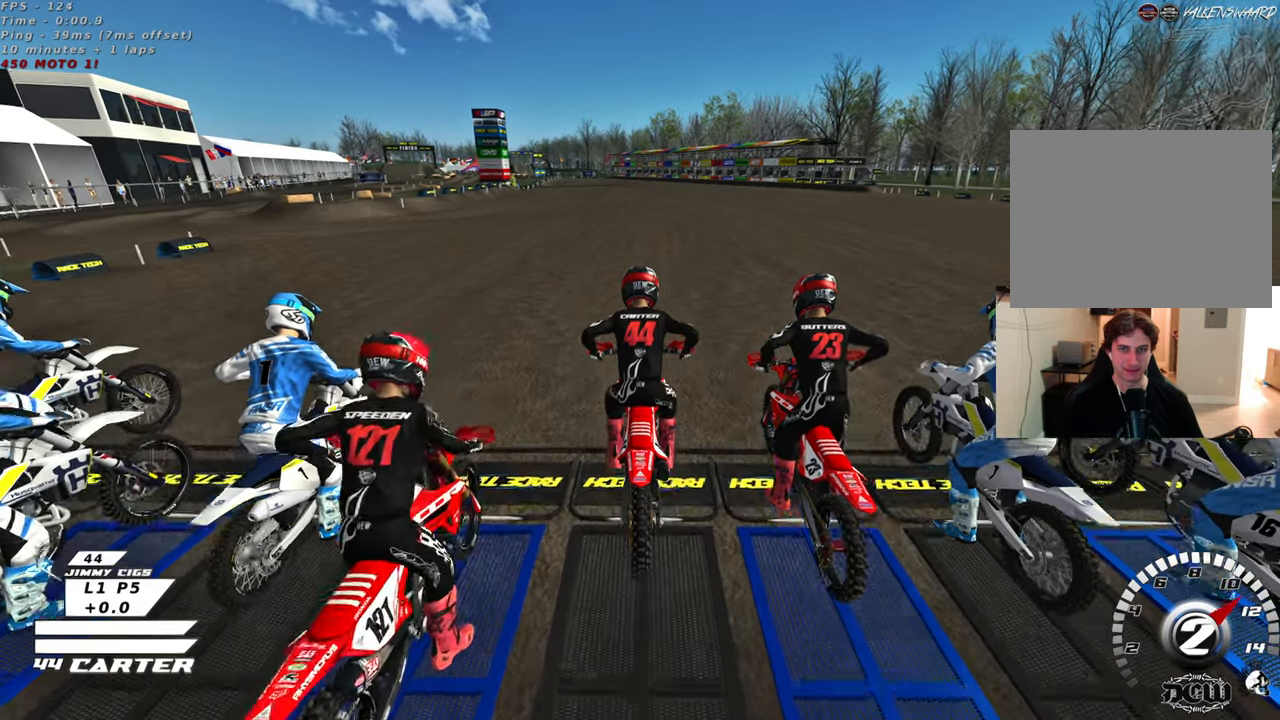
{"buttons": ["R2"], "left_stick": "center", "right_stick": "center", "events": [[17, "A", "down"], [117, "A", "up"], [233, "left_stick", "center"], [300, "left_stick", "up"], [417, "left_stick", "center"]]}
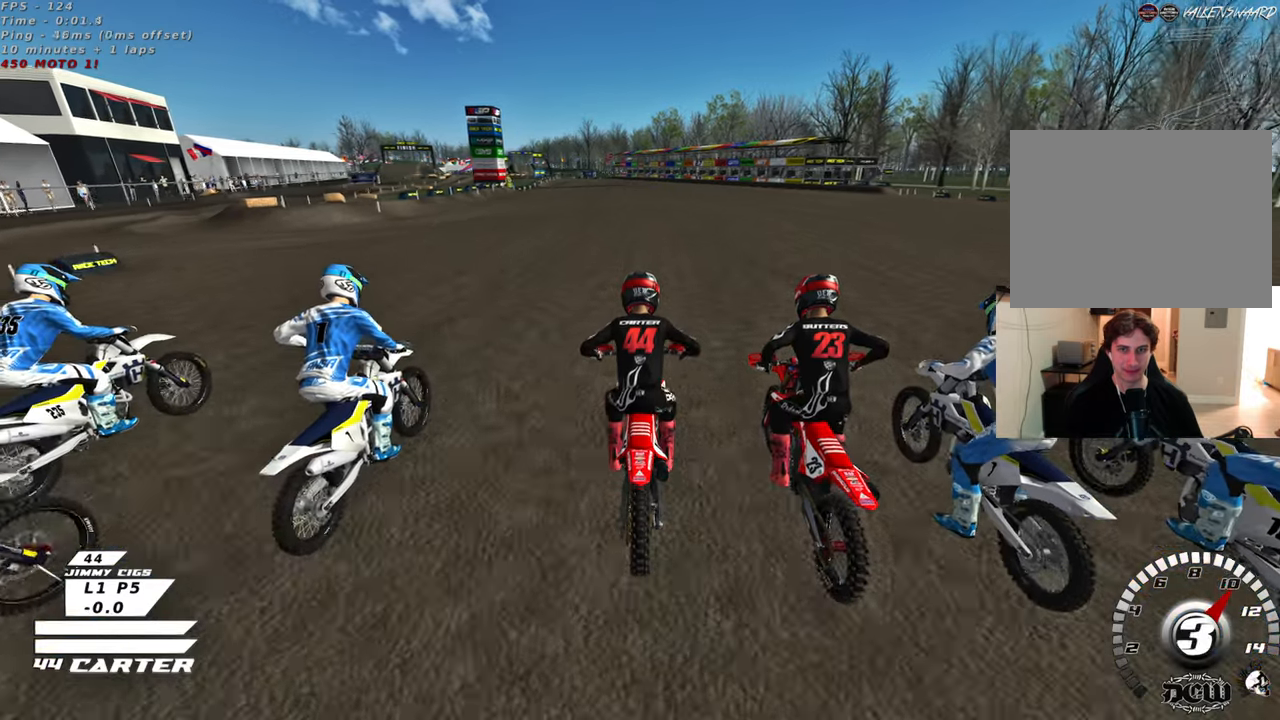
{"buttons": ["R2"], "left_stick": "down", "right_stick": "center", "events": [[133, "left_stick", "down"], [250, "left_stick", "center"], [467, "left_stick", "down"]]}